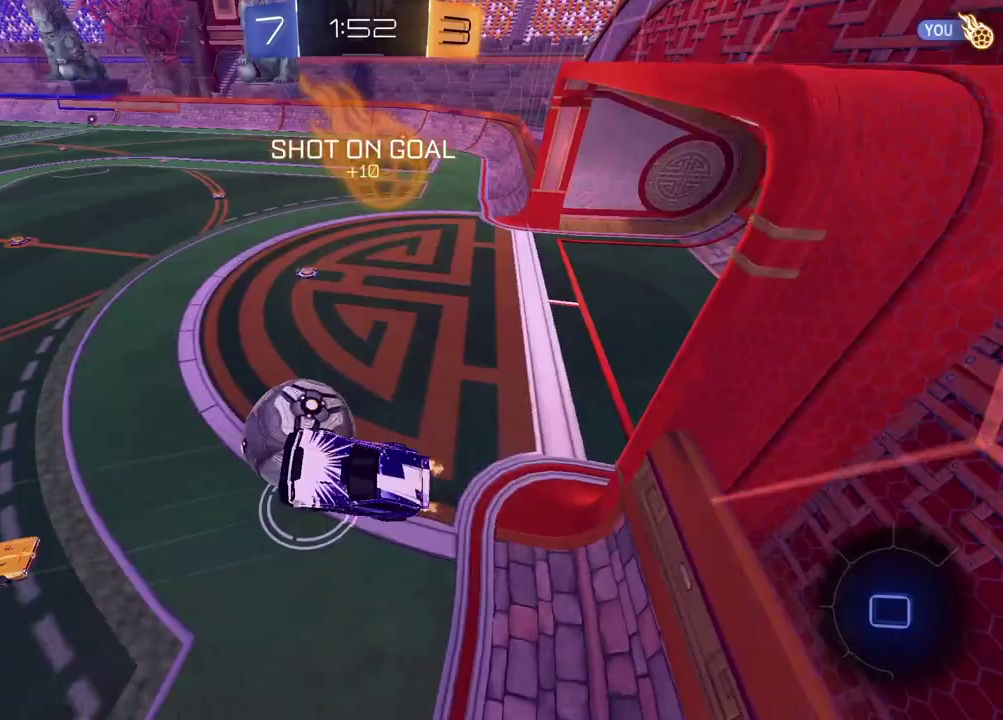
Gameplay with a controller (PlayStation layout); each line is a JSON object with the inputs held at the frame after it. "events" lists button and stick changes between this image and that frame as [ms after this image, input, new state], when the widget could be followed in between. Not read: R1.
{"buttons": ["TRIANGLE"], "left_stick": "center", "right_stick": "center", "events": [[233, "left_stick", "up"], [283, "left_stick", "center"], [317, "R2", "up"], [500, "TRIANGLE", "down"]]}
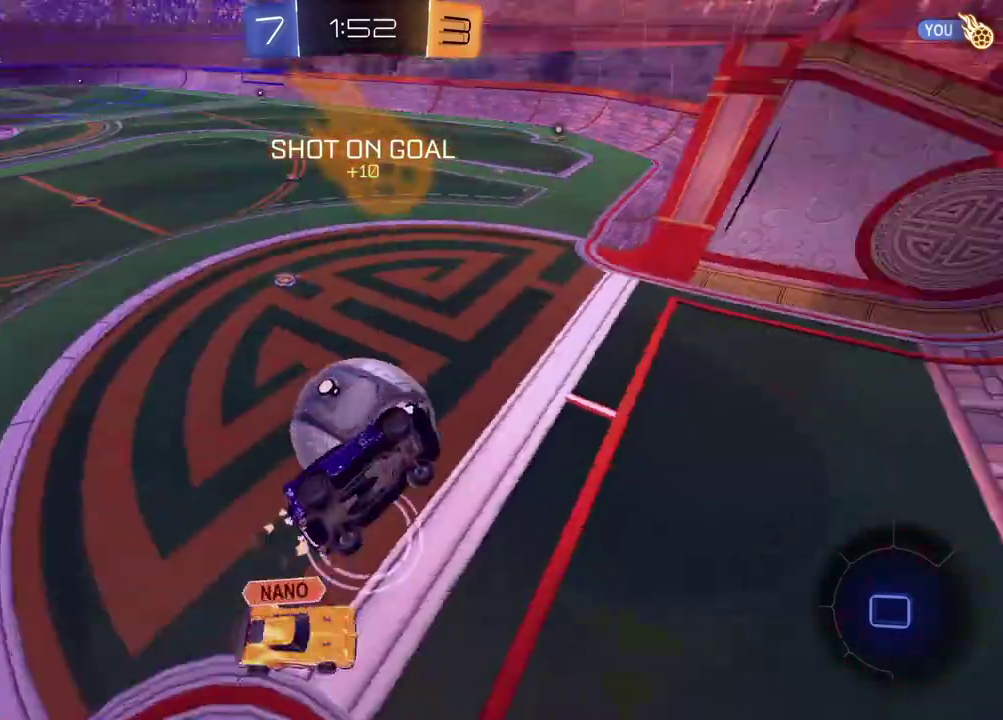
{"buttons": [], "left_stick": "center", "right_stick": "center", "events": [[150, "TRIANGLE", "up"]]}
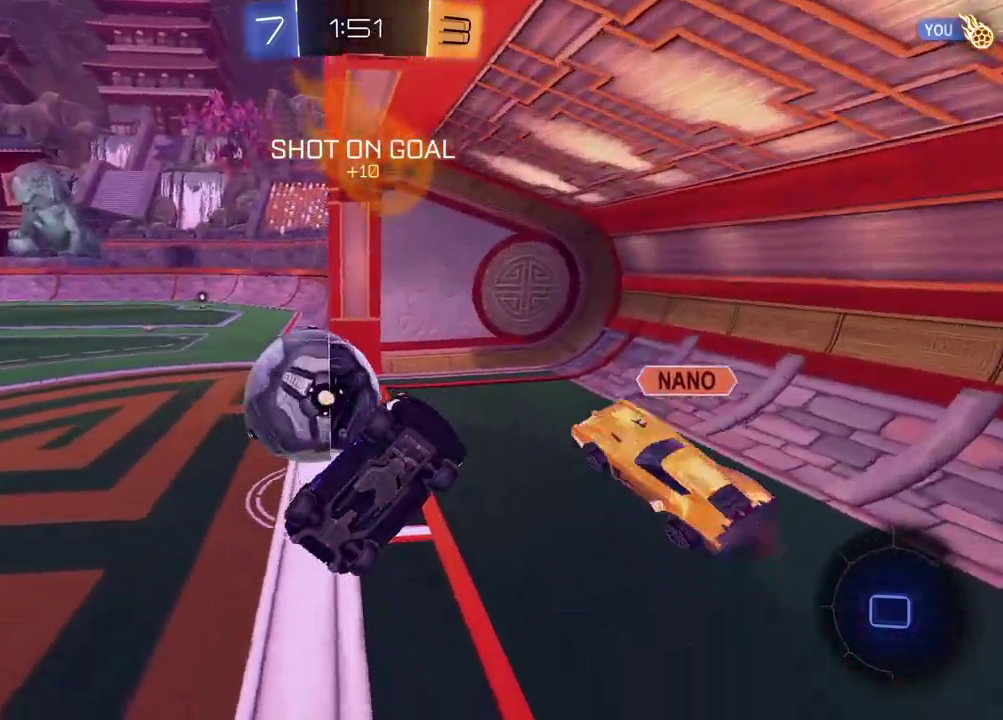
{"buttons": [], "left_stick": "center", "right_stick": "center", "events": [[33, "TRIANGLE", "down"], [50, "L1", "down"], [50, "left_stick", "up-right"], [117, "left_stick", "down-left"], [150, "TRIANGLE", "up"], [233, "L1", "up"], [283, "left_stick", "center"]]}
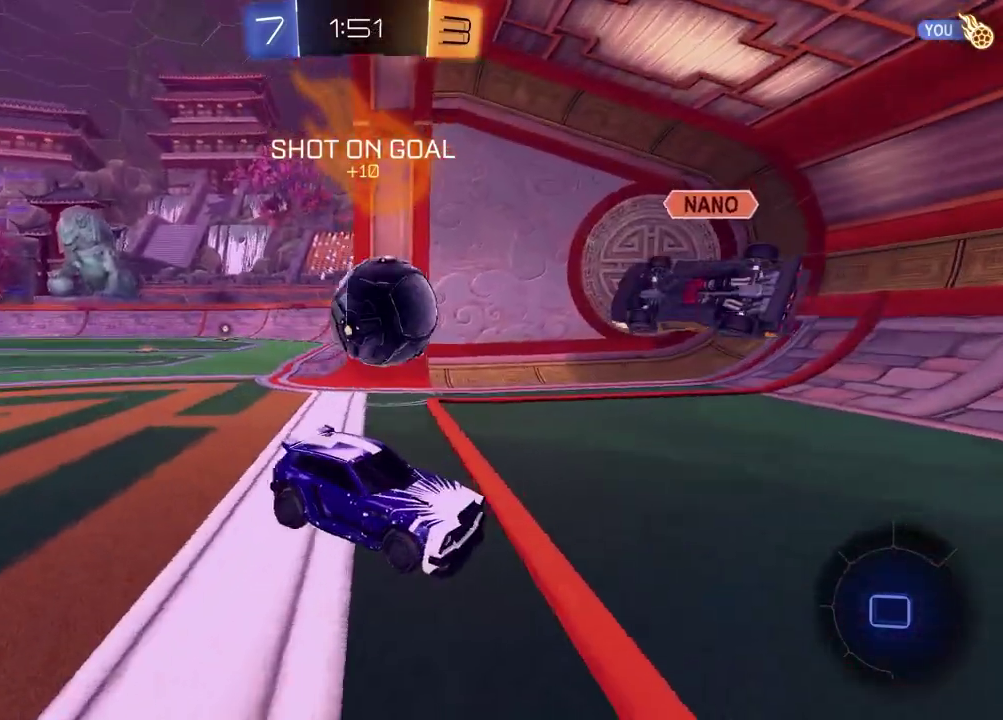
{"buttons": [], "left_stick": "center", "right_stick": "center", "events": []}
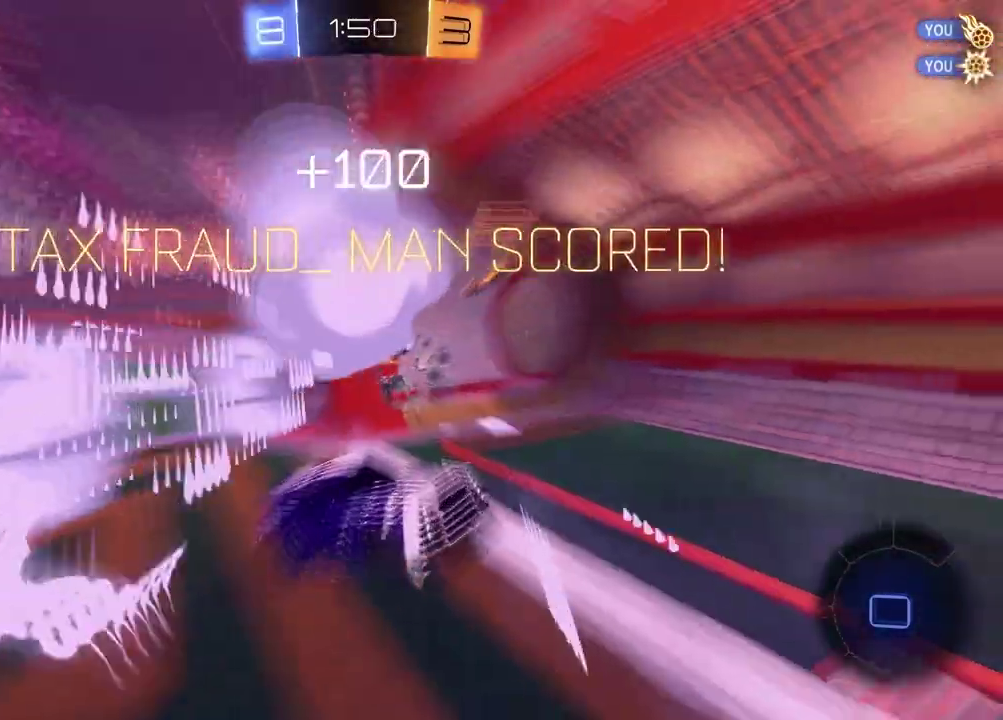
{"buttons": [], "left_stick": "up-right", "right_stick": "center", "events": [[33, "TRIANGLE", "down"], [150, "TRIANGLE", "up"], [150, "left_stick", "up-right"]]}
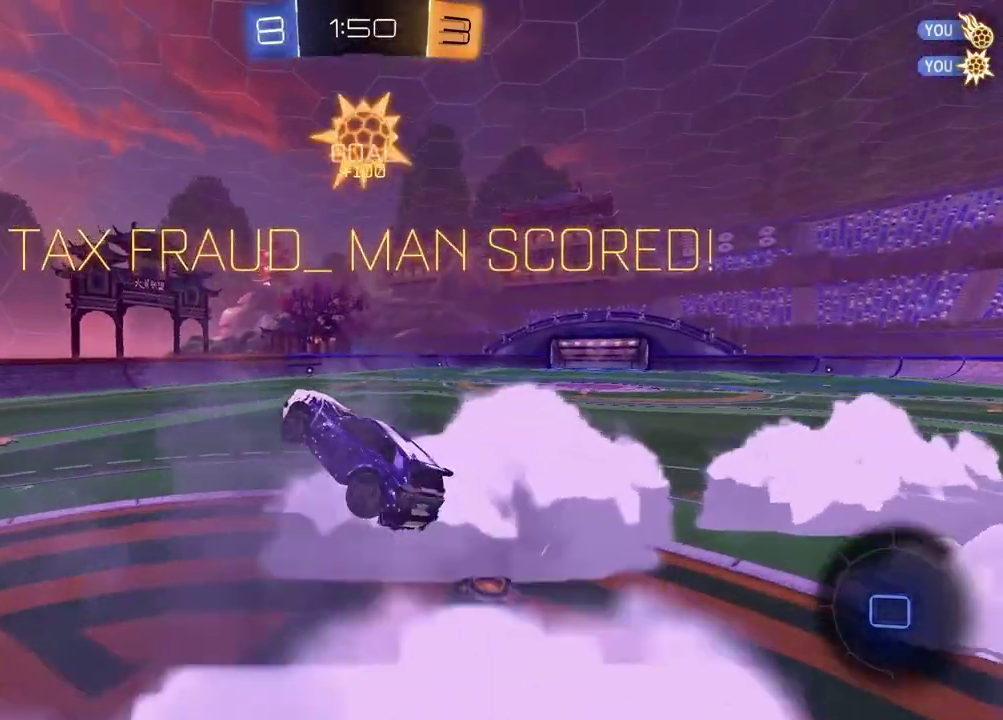
{"buttons": [], "left_stick": "down", "right_stick": "center", "events": [[100, "left_stick", "down-left"], [150, "CROSS", "down"], [183, "left_stick", "up-right"], [250, "CROSS", "up"], [317, "left_stick", "down"]]}
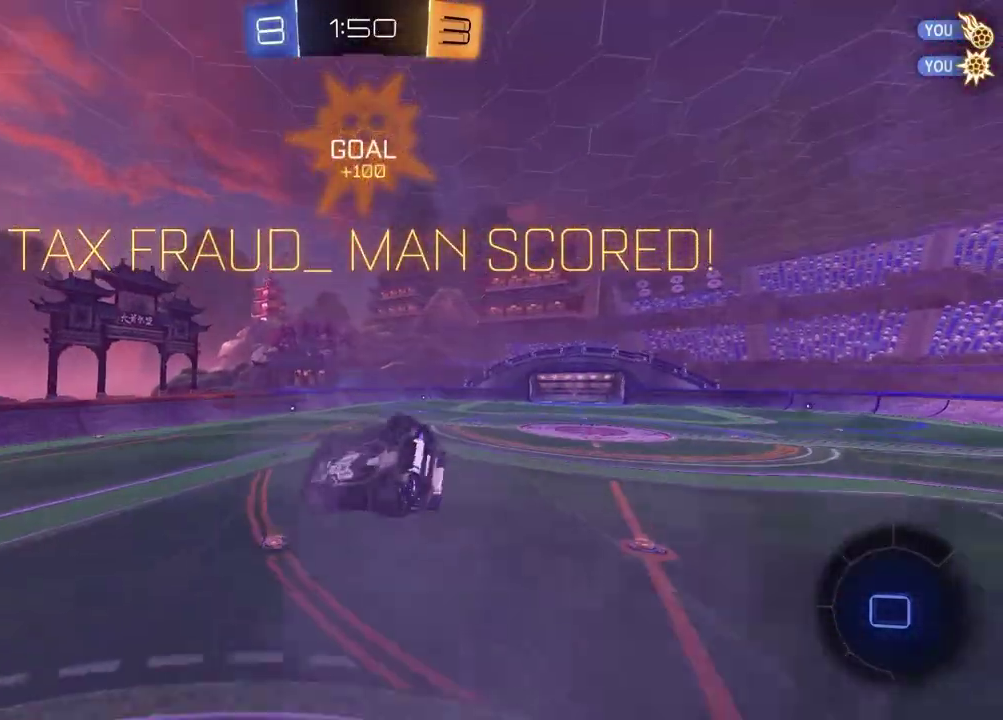
{"buttons": ["SQUARE"], "left_stick": "right", "right_stick": "center", "events": [[383, "left_stick", "down-right"], [467, "left_stick", "right"], [500, "SQUARE", "down"]]}
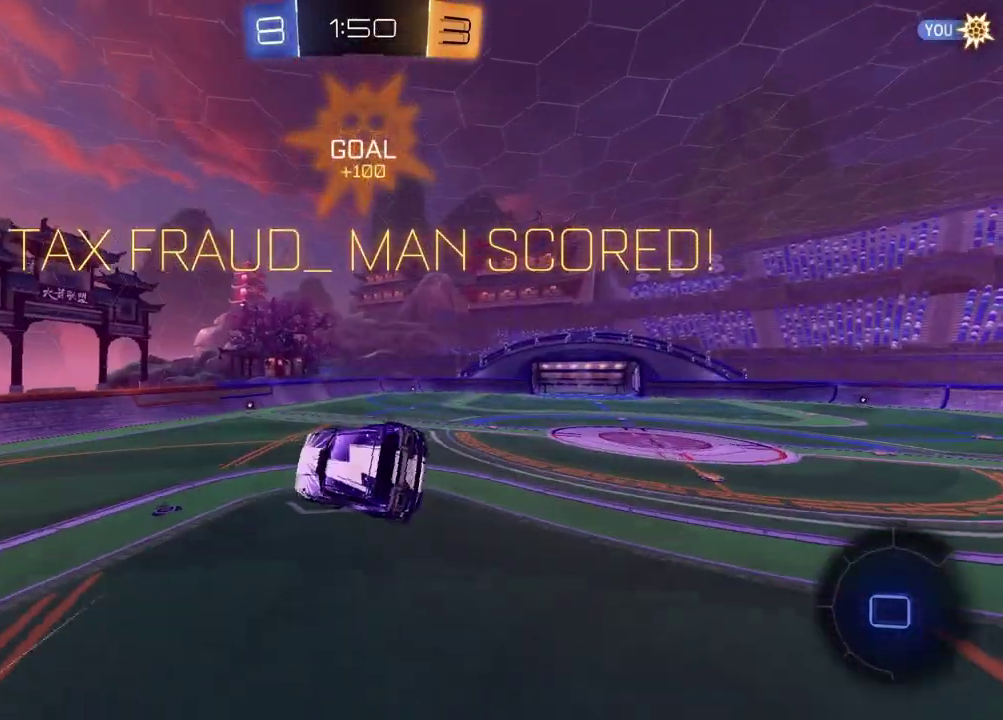
{"buttons": ["L1"], "left_stick": "left", "right_stick": "center", "events": [[117, "left_stick", "center"], [150, "SQUARE", "up"], [417, "L1", "down"], [467, "left_stick", "left"]]}
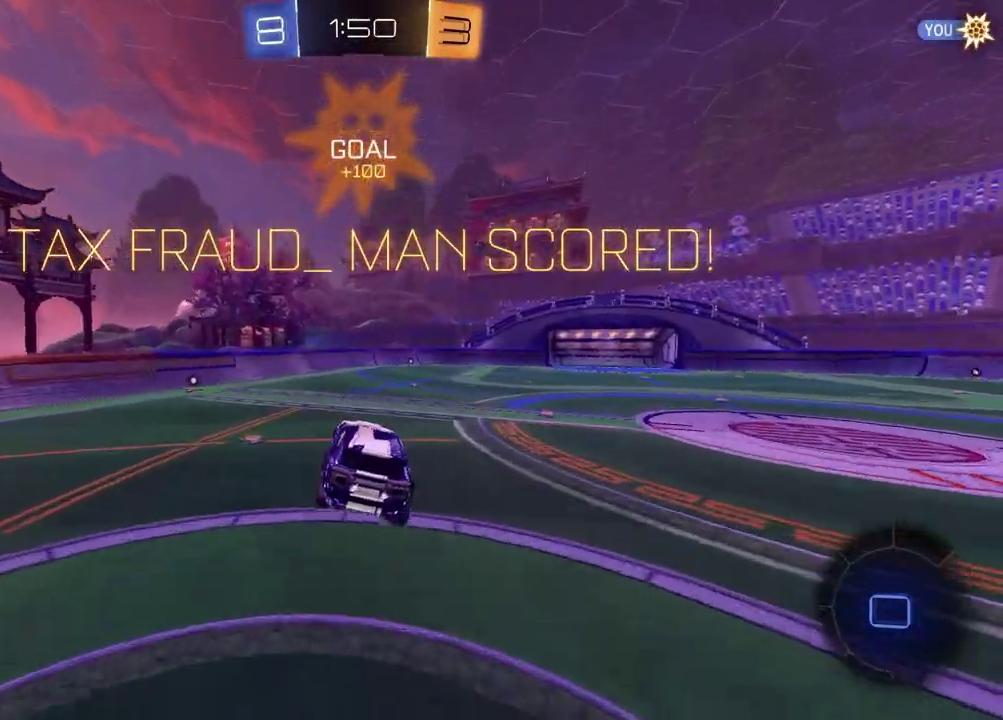
{"buttons": ["R2"], "left_stick": "left", "right_stick": "center", "events": [[50, "L1", "up"], [50, "left_stick", "center"], [183, "R2", "down"], [350, "left_stick", "left"]]}
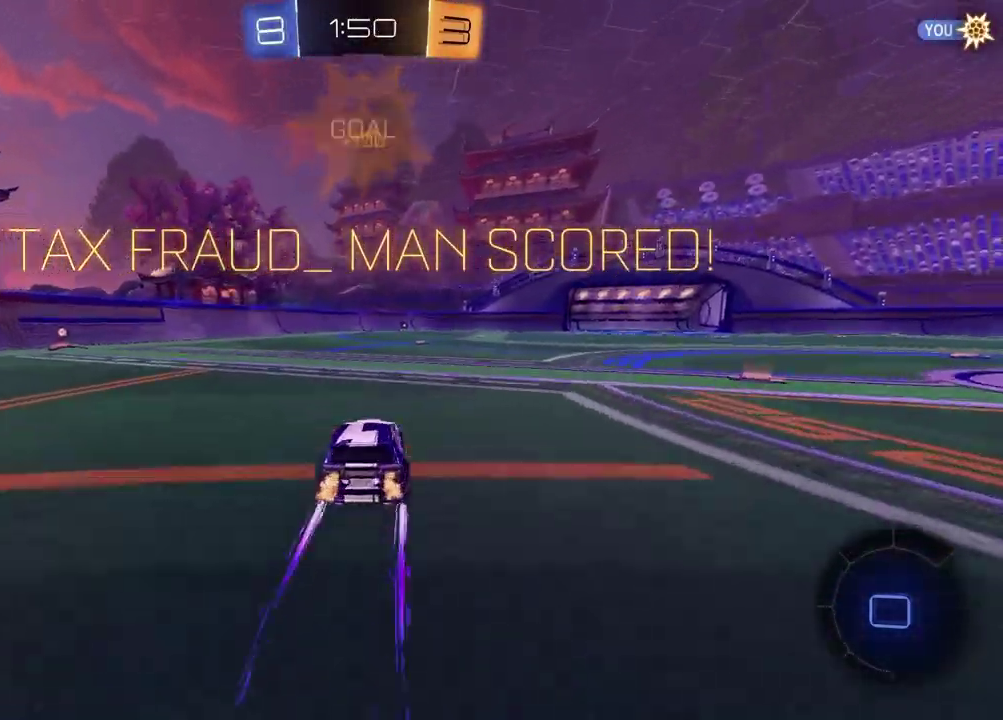
{"buttons": [], "left_stick": "down-right", "right_stick": "center", "events": [[33, "CROSS", "down"], [67, "left_stick", "up"], [100, "CROSS", "up"], [133, "L1", "down"], [150, "CROSS", "down"], [250, "left_stick", "down-right"], [267, "R2", "up"], [283, "CROSS", "up"], [300, "left_stick", "down"], [317, "L1", "up"], [467, "left_stick", "down-right"]]}
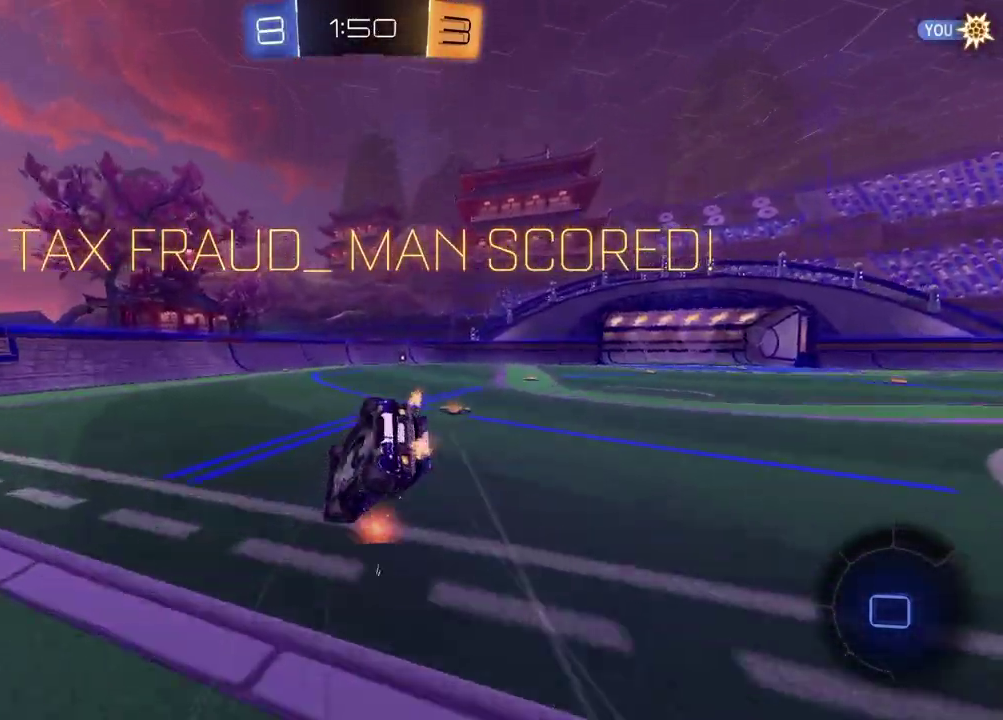
{"buttons": [], "left_stick": "center", "right_stick": "center", "events": [[33, "CROSS", "down"], [83, "L1", "down"], [117, "CROSS", "up"], [217, "CROSS", "down"], [217, "left_stick", "up-left"], [283, "CROSS", "up"], [383, "CROSS", "down"], [433, "CROSS", "up"], [467, "L1", "up"], [500, "left_stick", "center"]]}
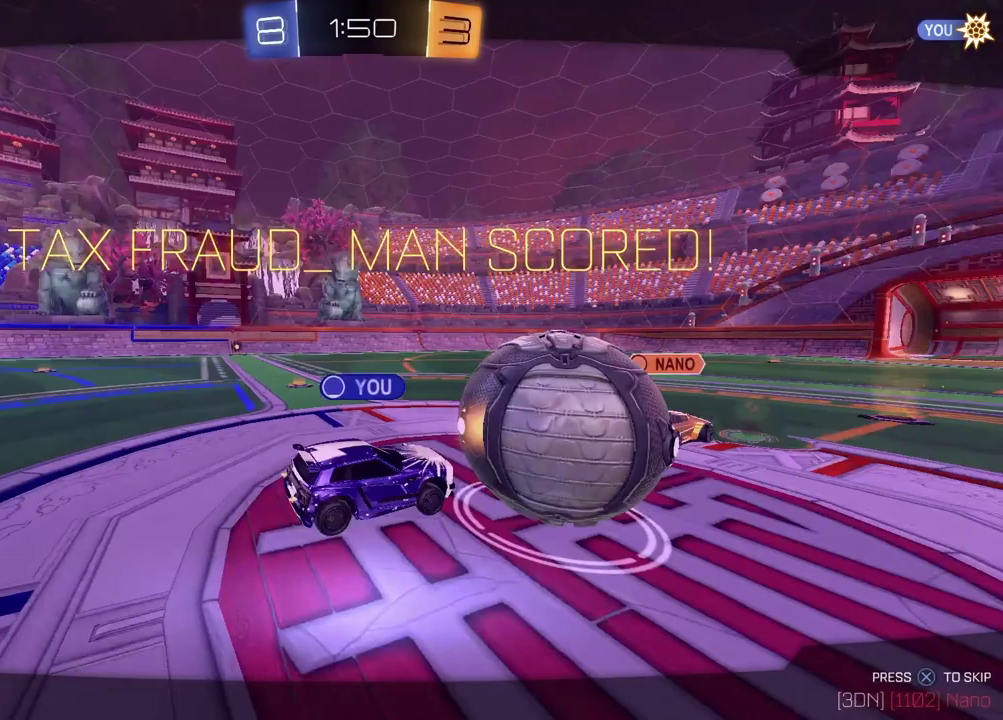
{"buttons": [], "left_stick": "center", "right_stick": "center", "events": [[17, "CROSS", "down"], [117, "CROSS", "up"]]}
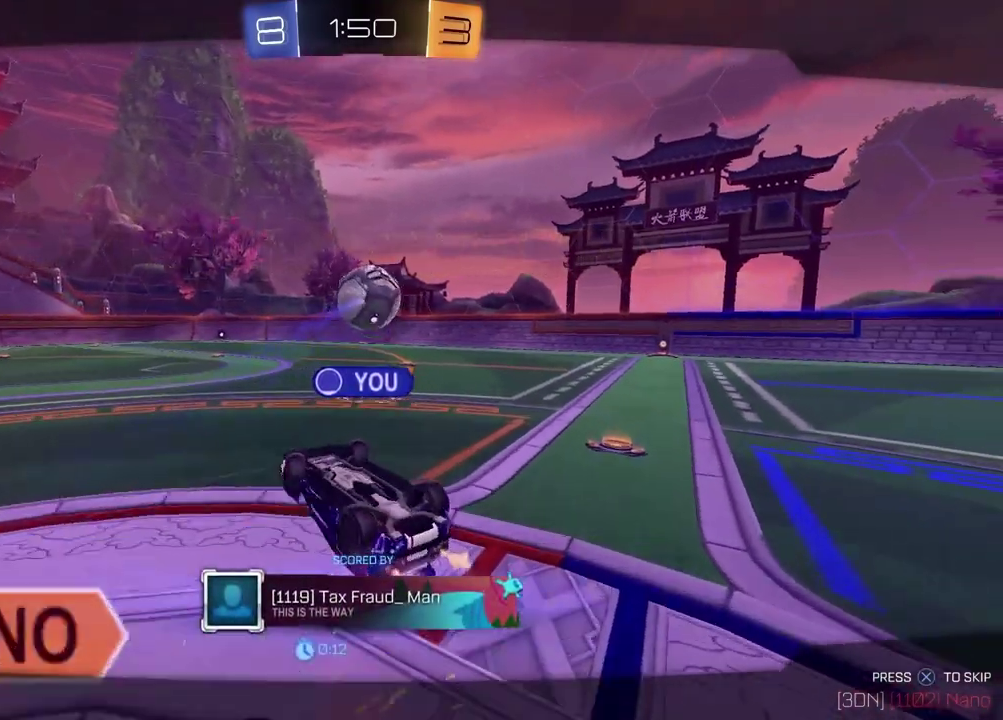
{"buttons": [], "left_stick": "center", "right_stick": "center", "events": []}
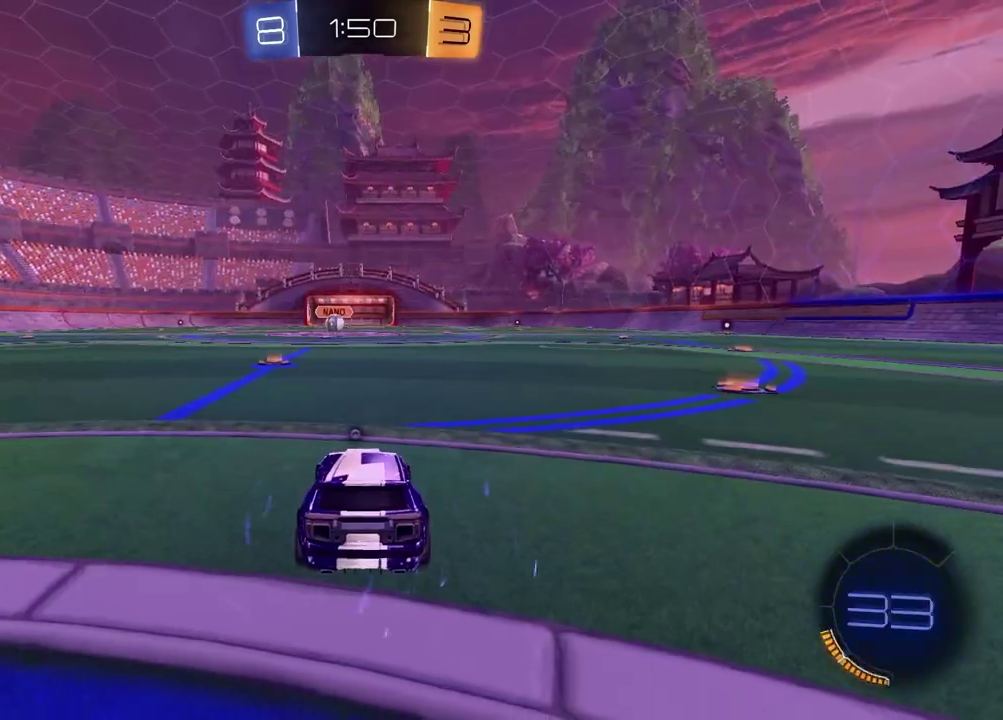
{"buttons": [], "left_stick": "center", "right_stick": "center", "events": []}
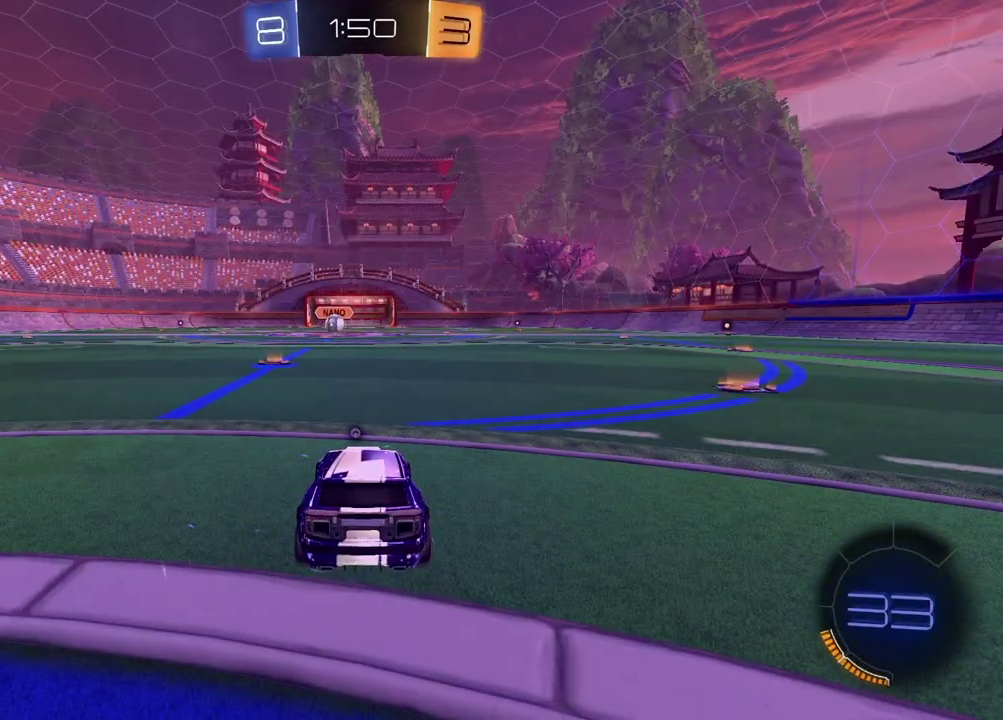
{"buttons": [], "left_stick": "center", "right_stick": "center", "events": []}
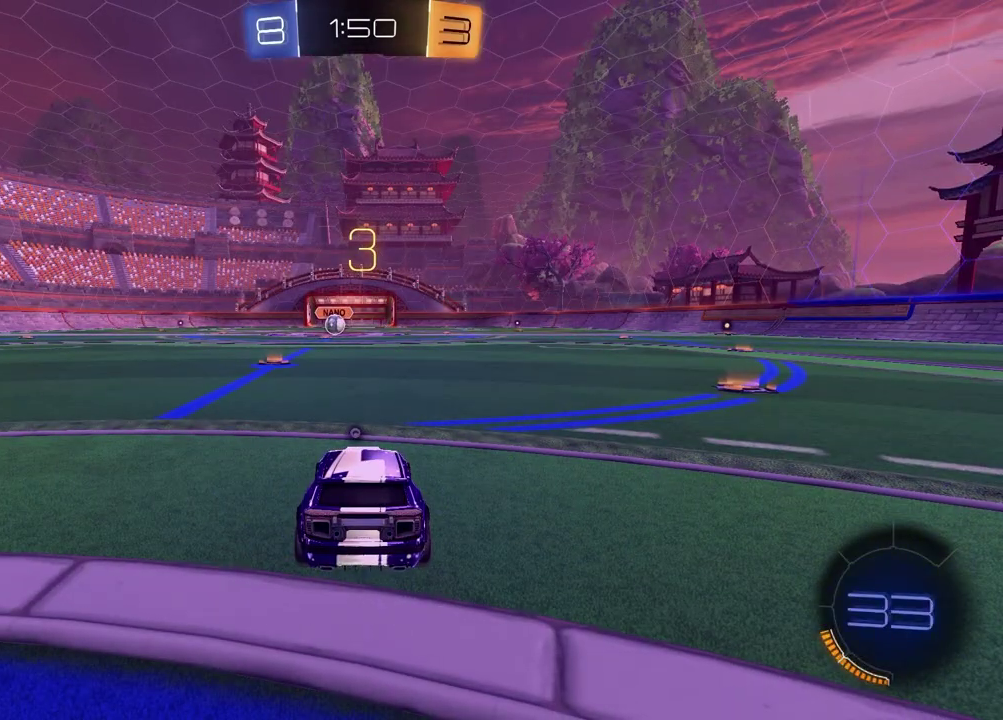
{"buttons": [], "left_stick": "center", "right_stick": "center", "events": []}